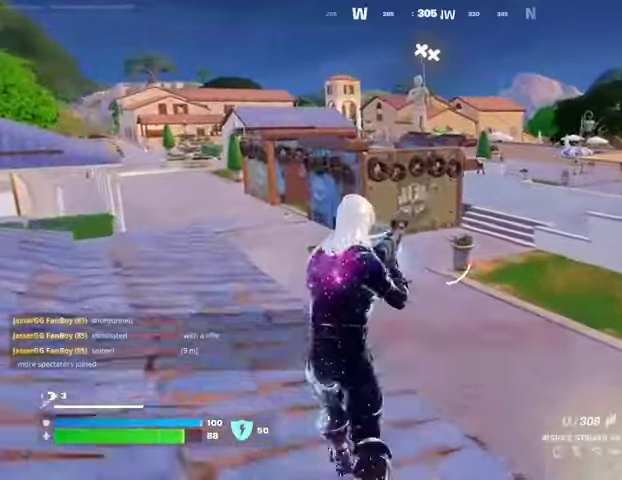
Gameplay with a controller (PlayStation layout); each line is a JSON object with the inputs held at the frame after it (dt_ms = milliseconds from this image to that frame). "events" lists button and stick changes between this image and that frame as [ms after this image, input, new state], when the widget could be followed in between. Not read: L1 R1 SELECT START.
{"dt_ms": 500, "buttons": [], "left_stick": "up", "right_stick": "center", "events": [[67, "right_stick", "left"], [200, "right_stick", "center"]]}
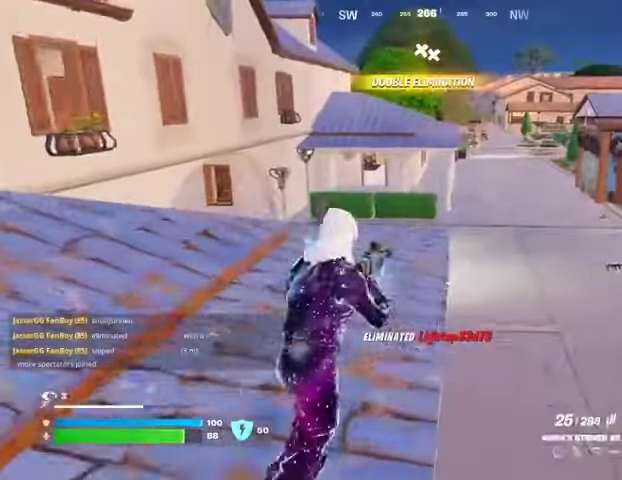
{"dt_ms": 500, "buttons": ["SQUARE"], "left_stick": "up", "right_stick": "center", "events": [[133, "CROSS", "down"], [233, "CROSS", "up"], [333, "SQUARE", "down"], [433, "SQUARE", "up"], [500, "SQUARE", "down"]]}
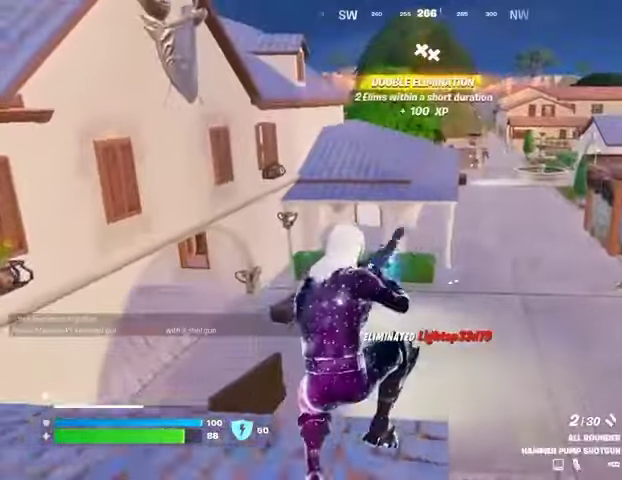
{"dt_ms": 500, "buttons": [], "left_stick": "up-left", "right_stick": "right", "events": [[33, "SQUARE", "up"], [167, "R3", "down"], [233, "R3", "up"], [267, "right_stick", "right"], [467, "left_stick", "up-left"]]}
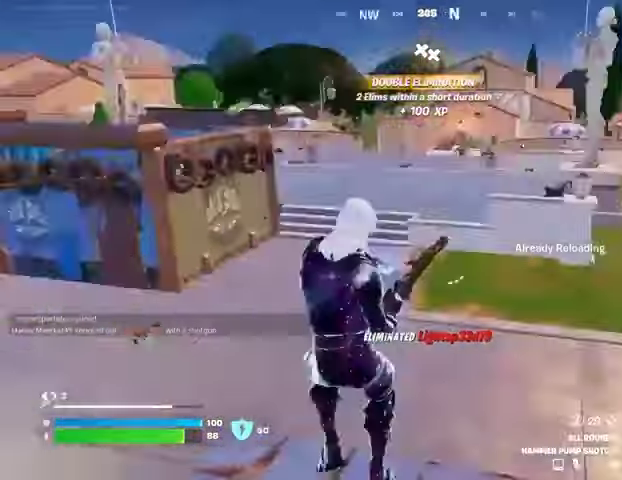
{"dt_ms": 500, "buttons": [], "left_stick": "up-left", "right_stick": "center", "events": [[67, "CROSS", "down"], [133, "CROSS", "up"], [133, "right_stick", "center"]]}
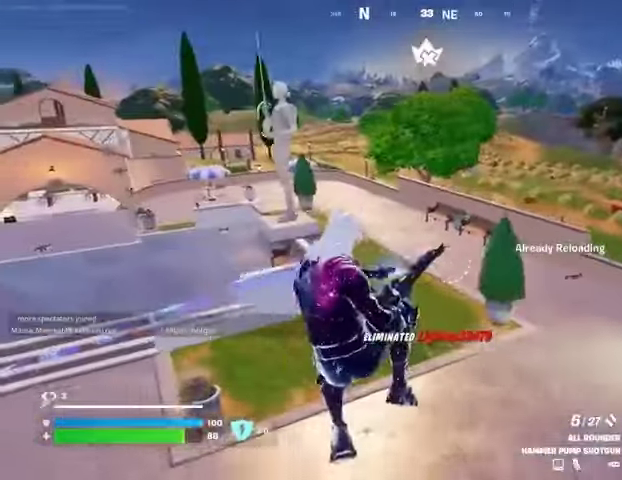
{"dt_ms": 500, "buttons": [], "left_stick": "up-right", "right_stick": "left", "events": [[133, "right_stick", "left"], [233, "left_stick", "up"], [433, "left_stick", "up-right"]]}
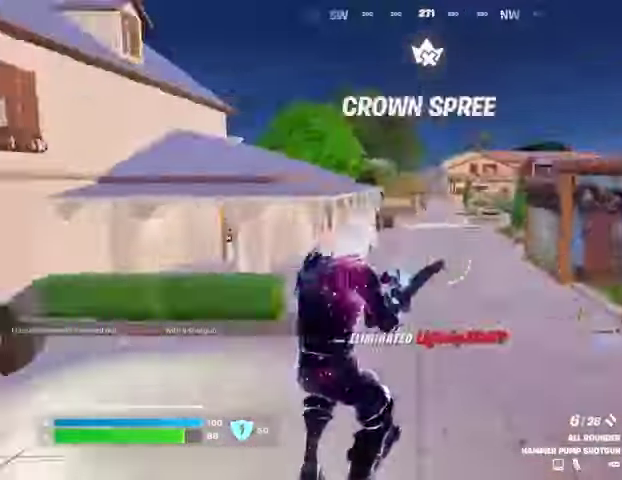
{"dt_ms": 500, "buttons": [], "left_stick": "up-right", "right_stick": "center", "events": [[233, "right_stick", "center"]]}
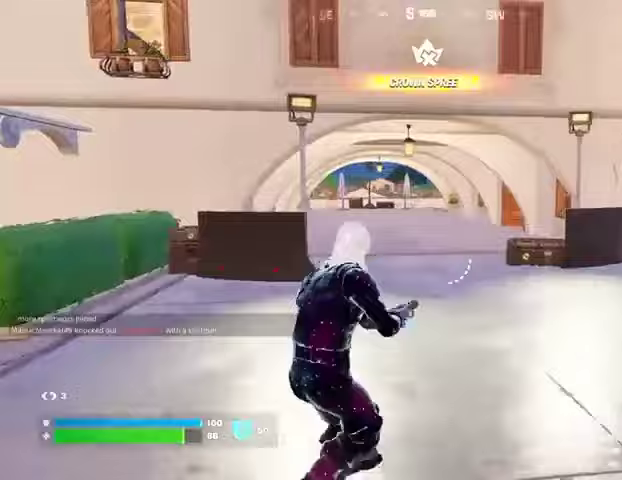
{"dt_ms": 500, "buttons": [], "left_stick": "up-right", "right_stick": "center", "events": [[67, "right_stick", "right"], [400, "right_stick", "center"]]}
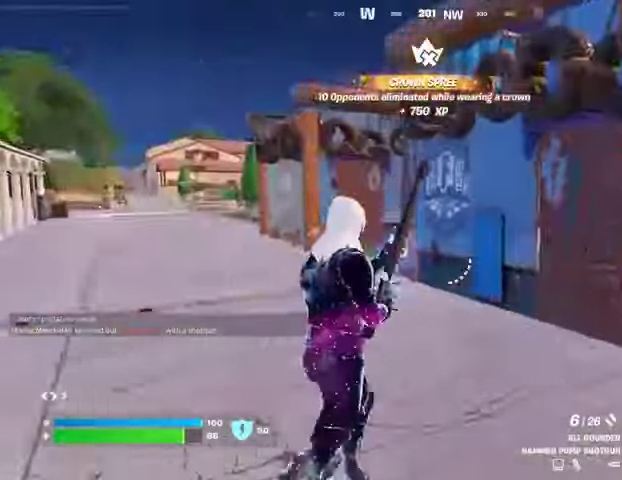
{"dt_ms": 500, "buttons": [], "left_stick": "up", "right_stick": "center"}
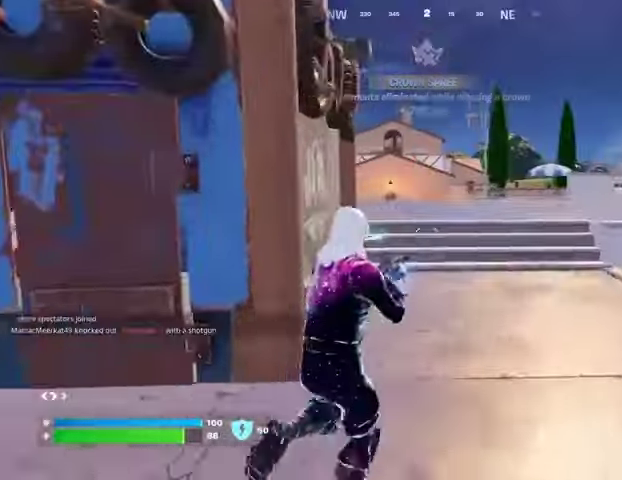
{"dt_ms": 1000, "buttons": [], "left_stick": "up-right", "right_stick": "center"}
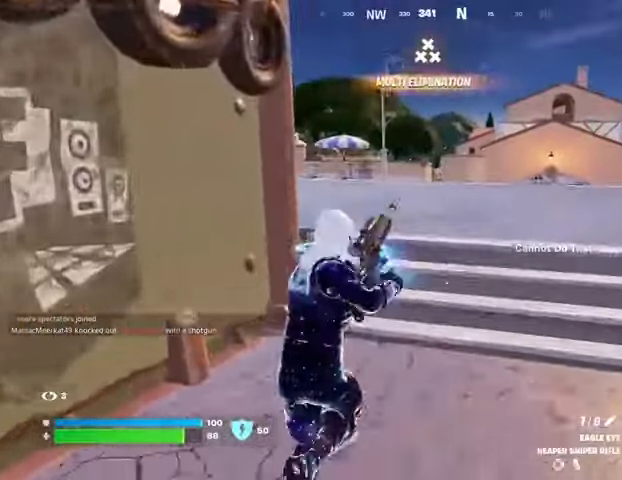
{"dt_ms": 500, "buttons": [], "left_stick": "up-right", "right_stick": "center", "events": [[67, "left_stick", "up"], [267, "left_stick", "up-right"], [267, "right_stick", "left"], [400, "right_stick", "center"]]}
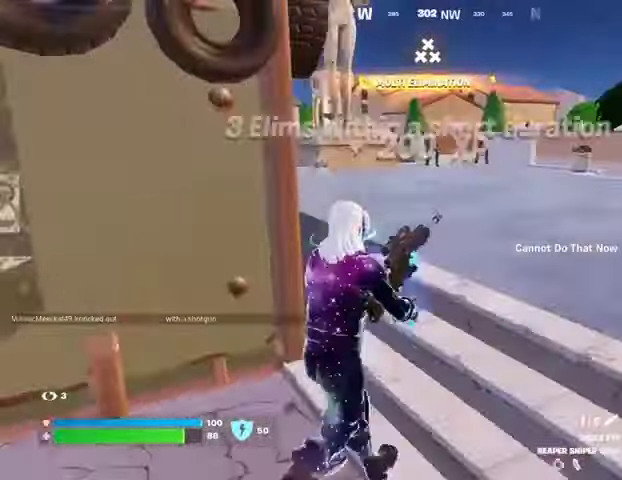
{"dt_ms": 500, "buttons": [], "left_stick": "up-right", "right_stick": "center", "events": [[33, "CROSS", "down"], [100, "CROSS", "up"]]}
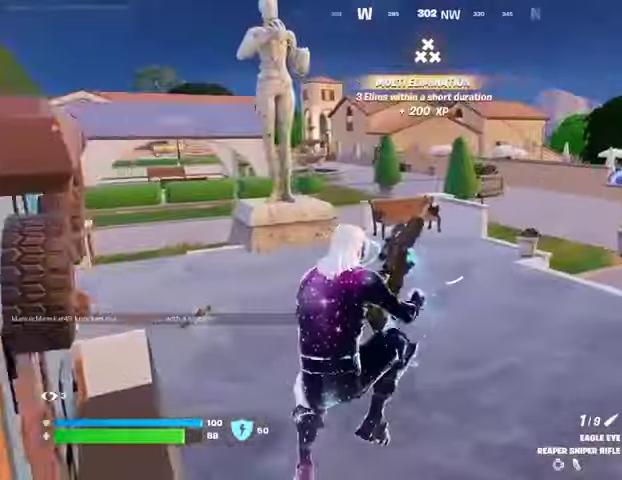
{"dt_ms": 500, "buttons": [], "left_stick": "up-right", "right_stick": "center", "events": [[100, "right_stick", "left"], [267, "right_stick", "center"]]}
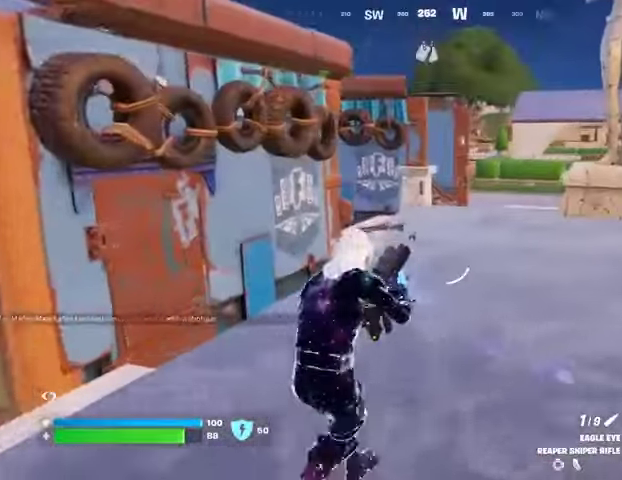
{"dt_ms": 500, "buttons": [], "left_stick": "up-right", "right_stick": "right", "events": [[500, "right_stick", "right"]]}
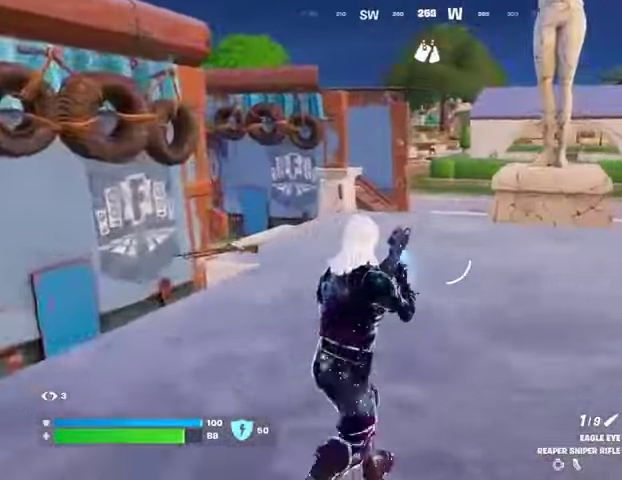
{"dt_ms": 500, "buttons": [], "left_stick": "up", "right_stick": "center", "events": [[133, "left_stick", "up"], [167, "right_stick", "center"]]}
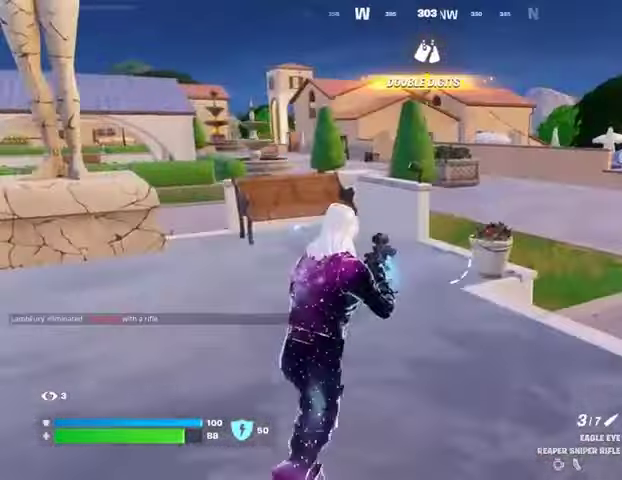
{"dt_ms": 500, "buttons": [], "left_stick": "up-left", "right_stick": "center", "events": [[167, "left_stick", "up-left"], [167, "right_stick", "right"], [367, "right_stick", "center"]]}
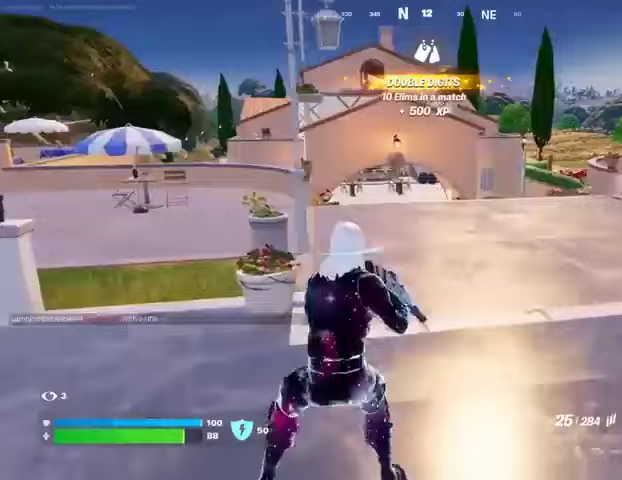
{"dt_ms": 500, "buttons": [], "left_stick": "up", "right_stick": "center", "events": [[67, "SQUARE", "down"], [167, "SQUARE", "up"], [233, "SQUARE", "down"], [333, "SQUARE", "up"], [367, "SQUARE", "down"], [433, "left_stick", "up"], [467, "SQUARE", "up"]]}
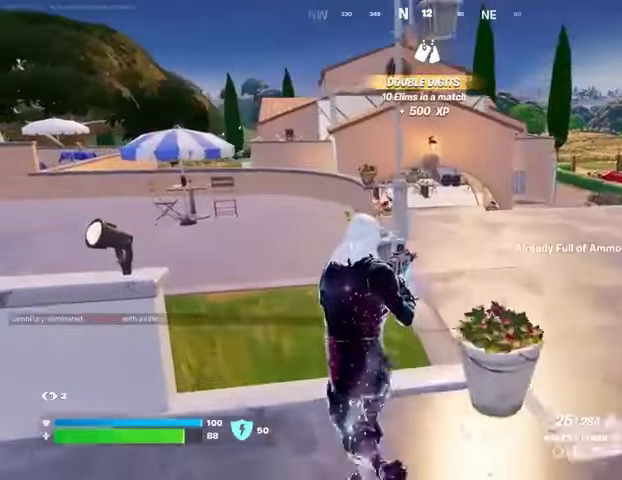
{"dt_ms": 500, "buttons": ["TRIANGLE"], "left_stick": "up", "right_stick": "center", "events": [[100, "CROSS", "down"], [167, "CROSS", "up"], [167, "right_stick", "left"], [367, "right_stick", "center"], [433, "TRIANGLE", "down"]]}
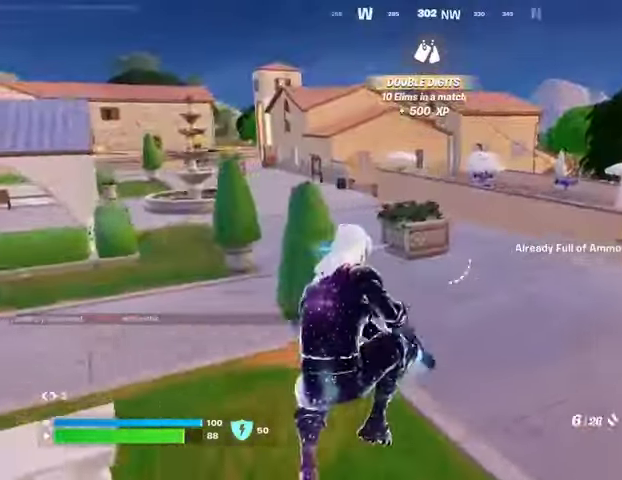
{"dt_ms": 500, "buttons": ["L3"], "left_stick": "up", "right_stick": "center", "events": [[33, "TRIANGLE", "up"], [133, "TRIANGLE", "down"], [200, "TRIANGLE", "up"], [433, "L3", "down"]]}
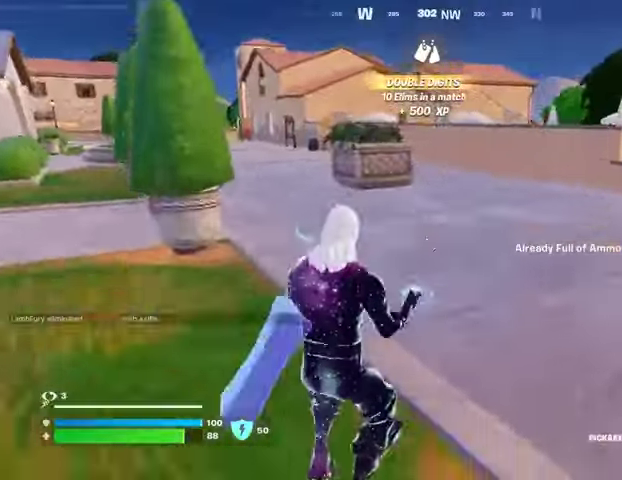
{"dt_ms": 500, "buttons": [], "left_stick": "up", "right_stick": "center", "events": [[33, "L3", "up"], [67, "right_stick", "right"], [133, "left_stick", "up-right"], [233, "left_stick", "up"], [233, "right_stick", "center"], [267, "CROSS", "down"], [333, "CROSS", "up"]]}
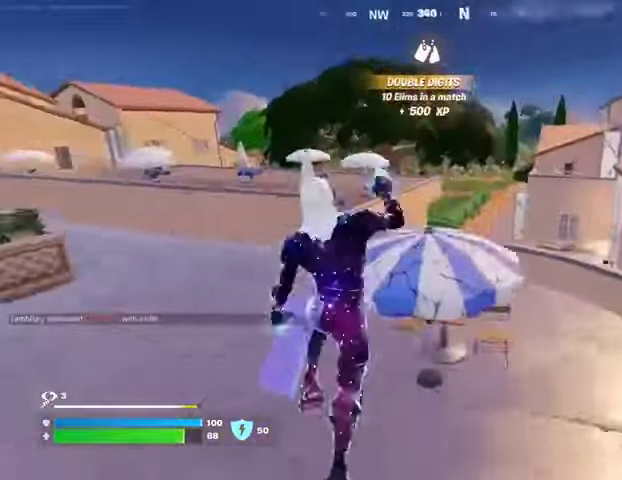
{"dt_ms": 500, "buttons": [], "left_stick": "up", "right_stick": "center", "events": [[100, "right_stick", "left"], [333, "right_stick", "center"]]}
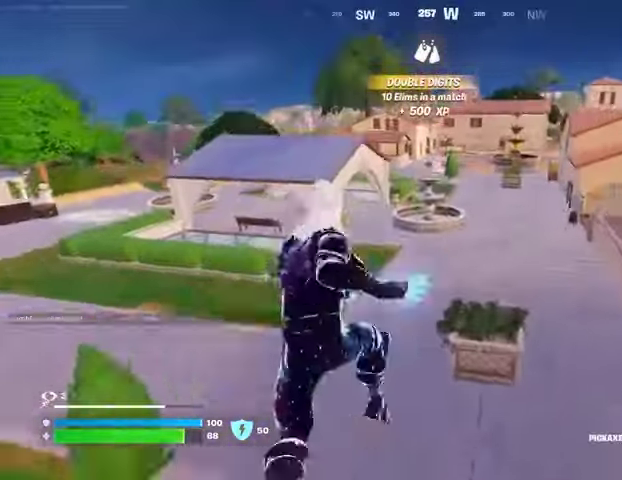
{"dt_ms": 500, "buttons": [], "left_stick": "up-right", "right_stick": "center", "events": [[300, "left_stick", "up-right"]]}
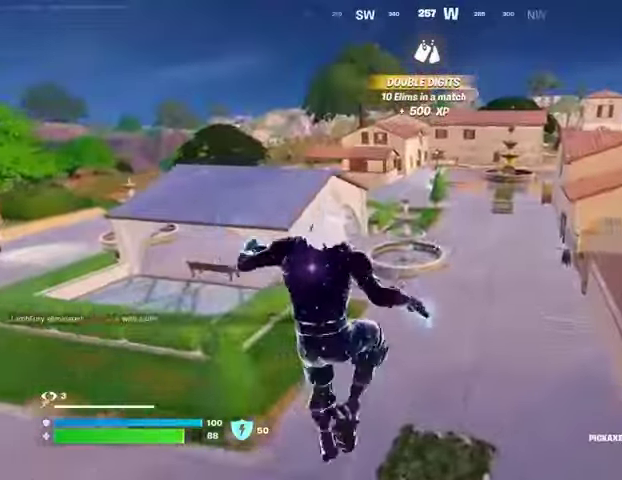
{"dt_ms": 500, "buttons": [], "left_stick": "up", "right_stick": "center", "events": [[100, "right_stick", "right"], [300, "right_stick", "center"], [467, "left_stick", "up"]]}
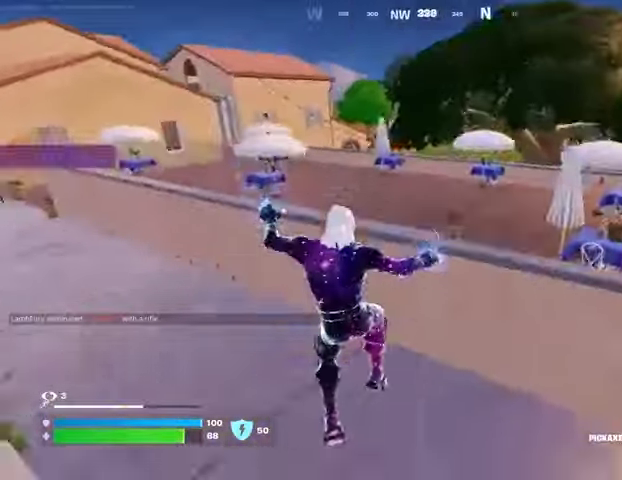
{"dt_ms": 500, "buttons": [], "left_stick": "up-left", "right_stick": "left", "events": [[67, "left_stick", "up-left"], [200, "CROSS", "down"], [267, "CROSS", "up"], [433, "right_stick", "left"]]}
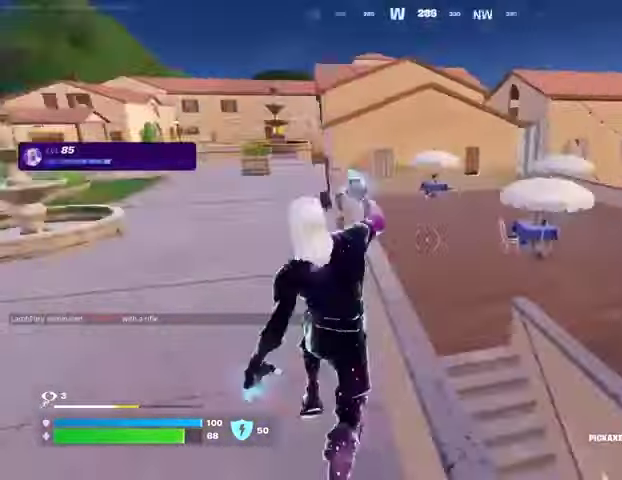
{"dt_ms": 500, "buttons": [], "left_stick": "up", "right_stick": "center", "events": [[67, "right_stick", "center"], [167, "left_stick", "up"]]}
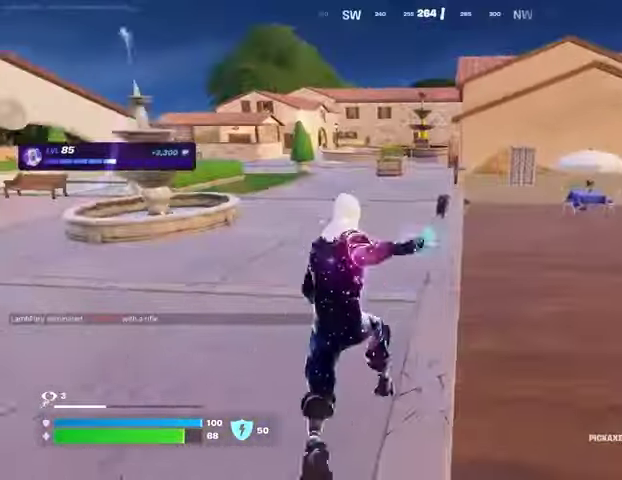
{"dt_ms": 500, "buttons": [], "left_stick": "up", "right_stick": "center", "events": []}
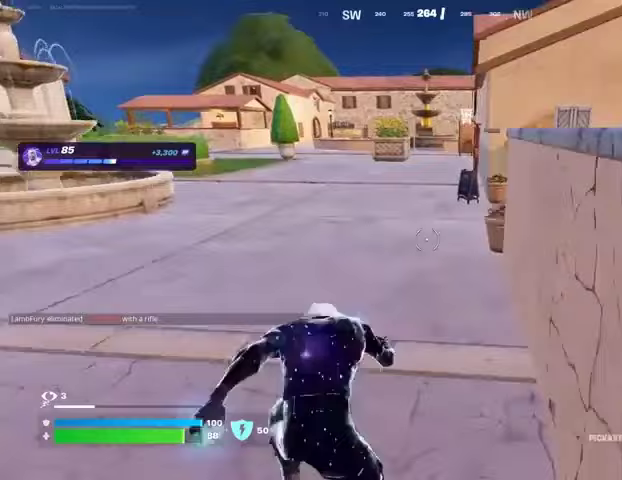
{"dt_ms": 500, "buttons": [], "left_stick": "up-right", "right_stick": "center", "events": [[500, "left_stick", "up-right"]]}
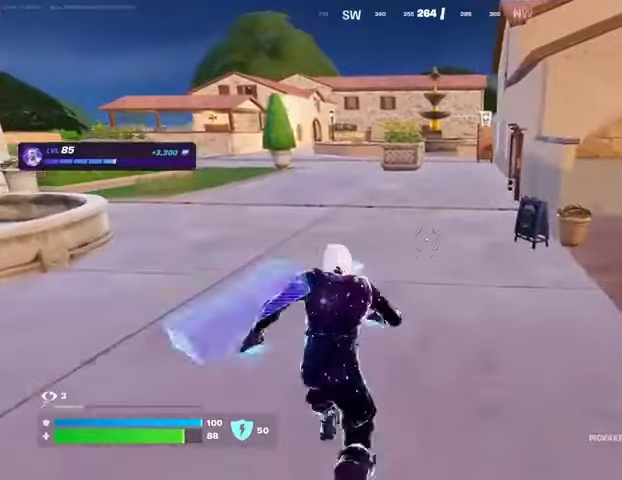
{"dt_ms": 500, "buttons": [], "left_stick": "up-right", "right_stick": "right", "events": [[67, "right_stick", "left"], [233, "right_stick", "center"], [333, "right_stick", "right"]]}
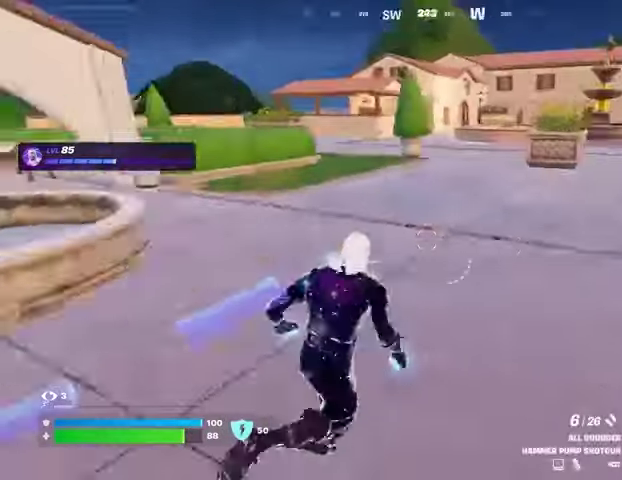
{"dt_ms": 500, "buttons": [], "left_stick": "up", "right_stick": "center", "events": [[100, "left_stick", "up"], [100, "right_stick", "center"]]}
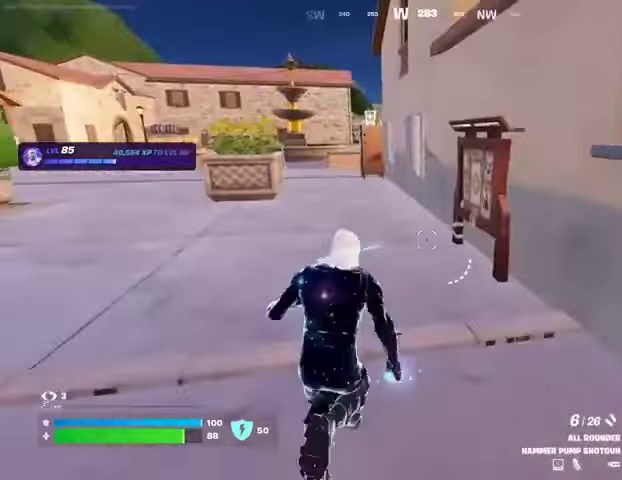
{"dt_ms": 500, "buttons": [], "left_stick": "up-right", "right_stick": "center", "events": [[133, "right_stick", "left"], [167, "left_stick", "up-right"], [267, "right_stick", "center"]]}